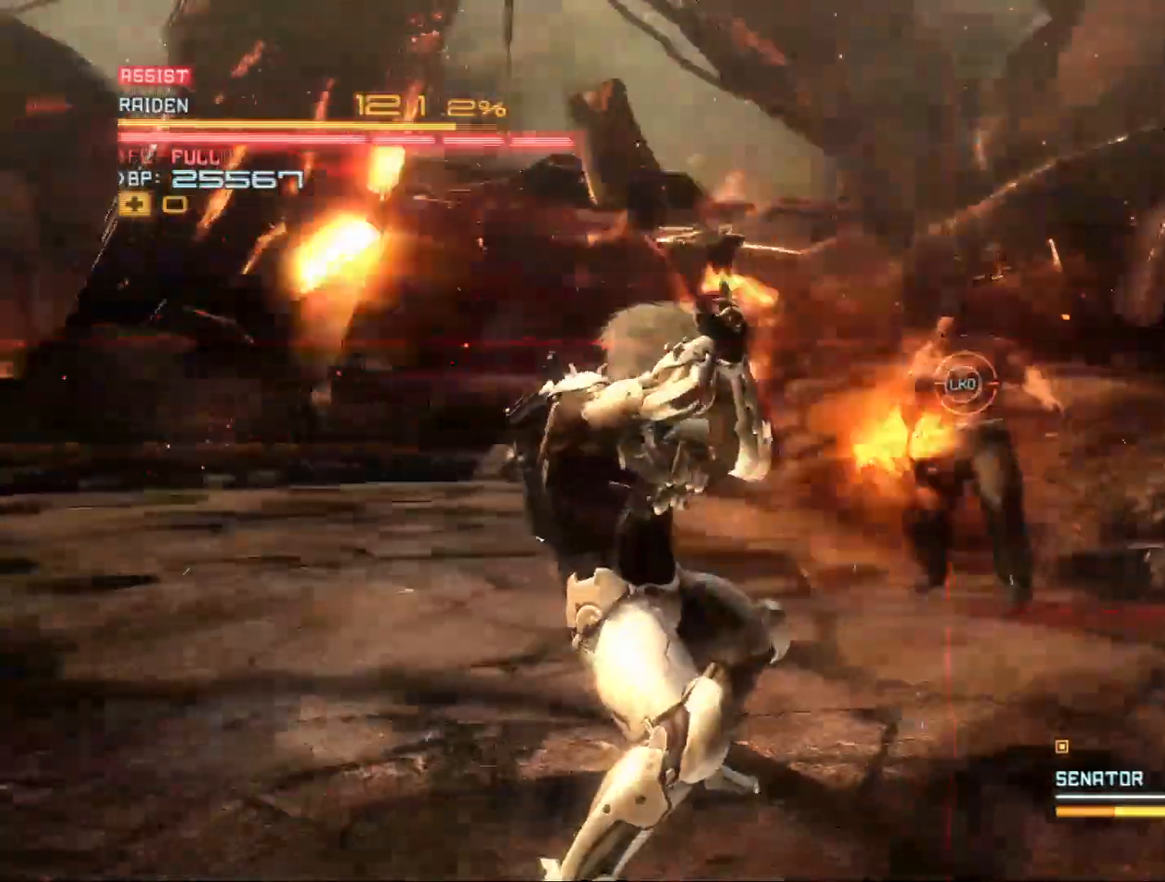
Gameplay with a controller (Xbox layout); each line is a JSON object with the inputs held at the frame after it. "events" lists button and stick changes between this image and that frame as [ms after this image, input, new state], when the widget could be followed in between.
{"buttons": [], "left_stick": "up-right", "right_stick": "center", "events": [[133, "X", "up"], [200, "X", "down"], [300, "X", "up"]]}
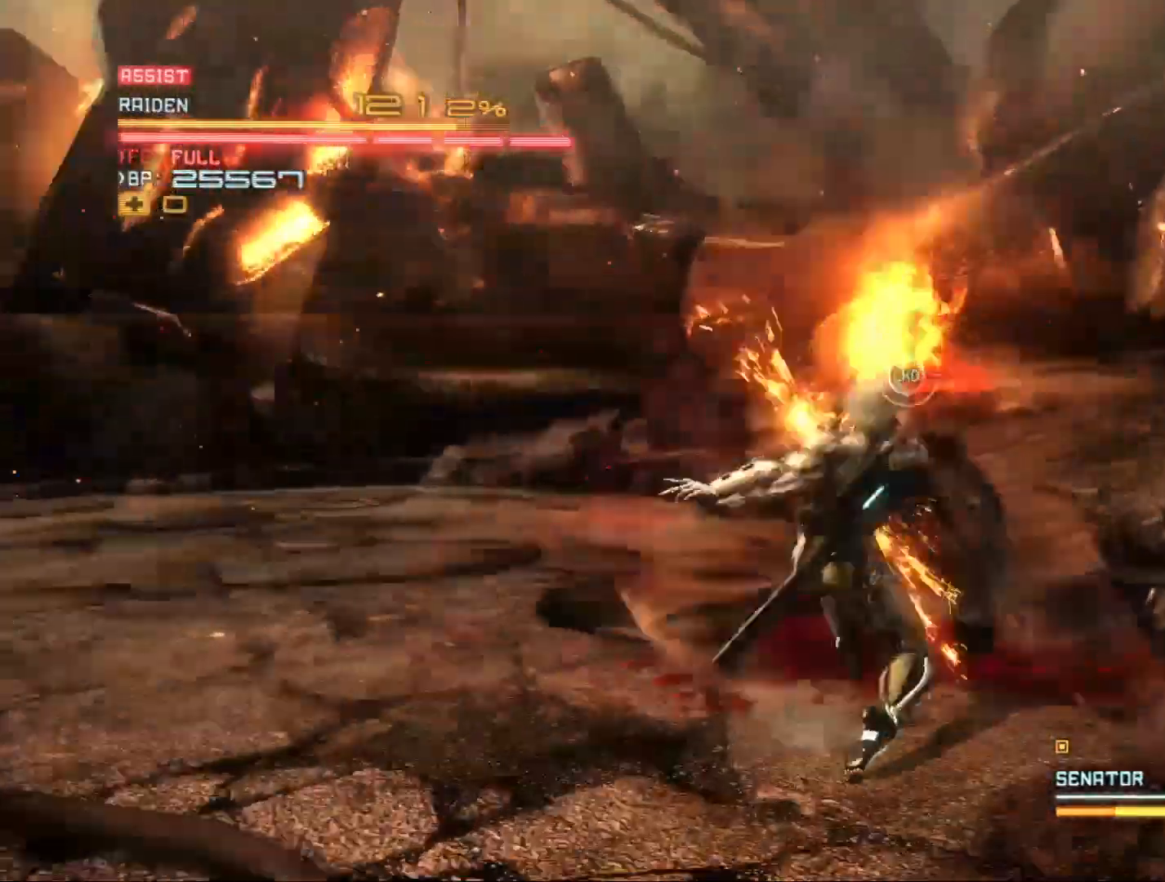
{"buttons": ["X"], "left_stick": "up-right", "right_stick": "center", "events": [[67, "X", "down"], [133, "X", "up"], [233, "X", "down"], [333, "X", "up"], [433, "X", "down"]]}
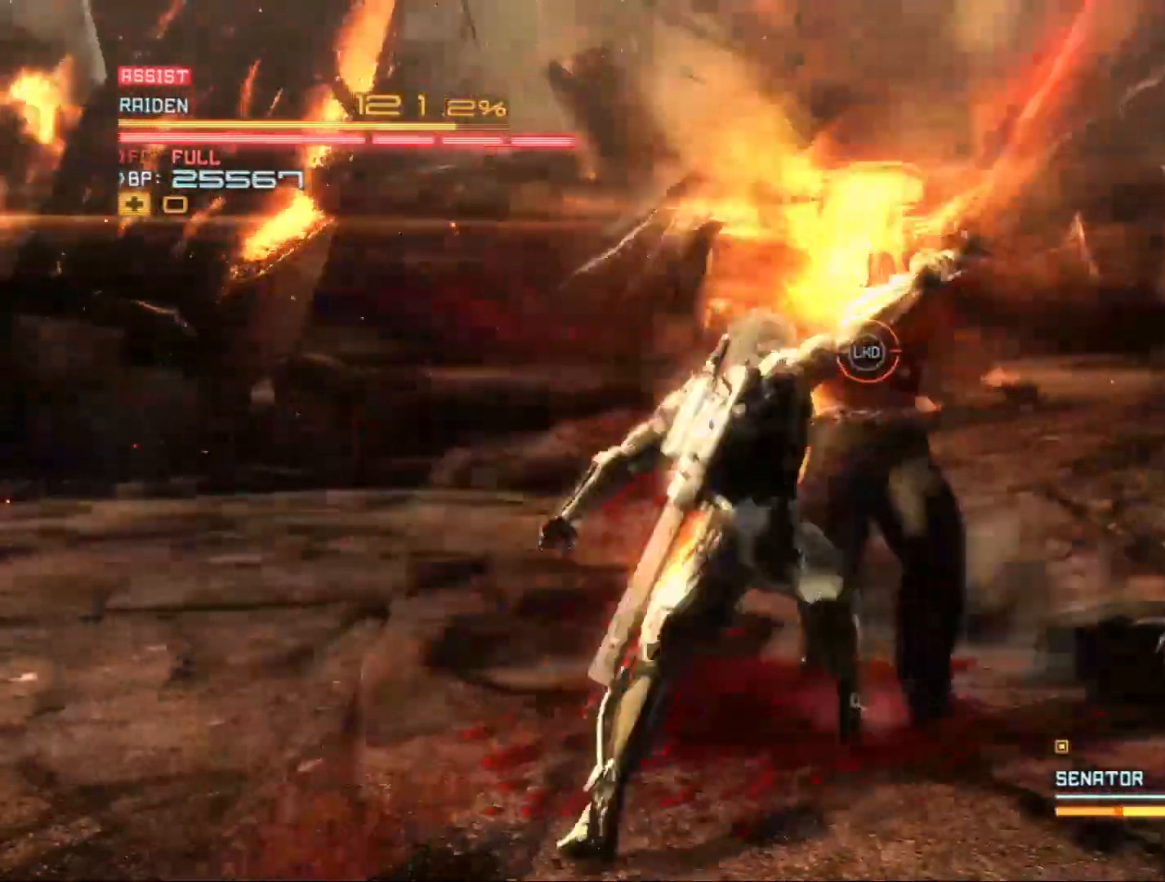
{"buttons": [], "left_stick": "up-right", "right_stick": "center", "events": [[67, "X", "up"], [267, "X", "down"], [333, "X", "up"], [433, "X", "down"], [500, "X", "up"]]}
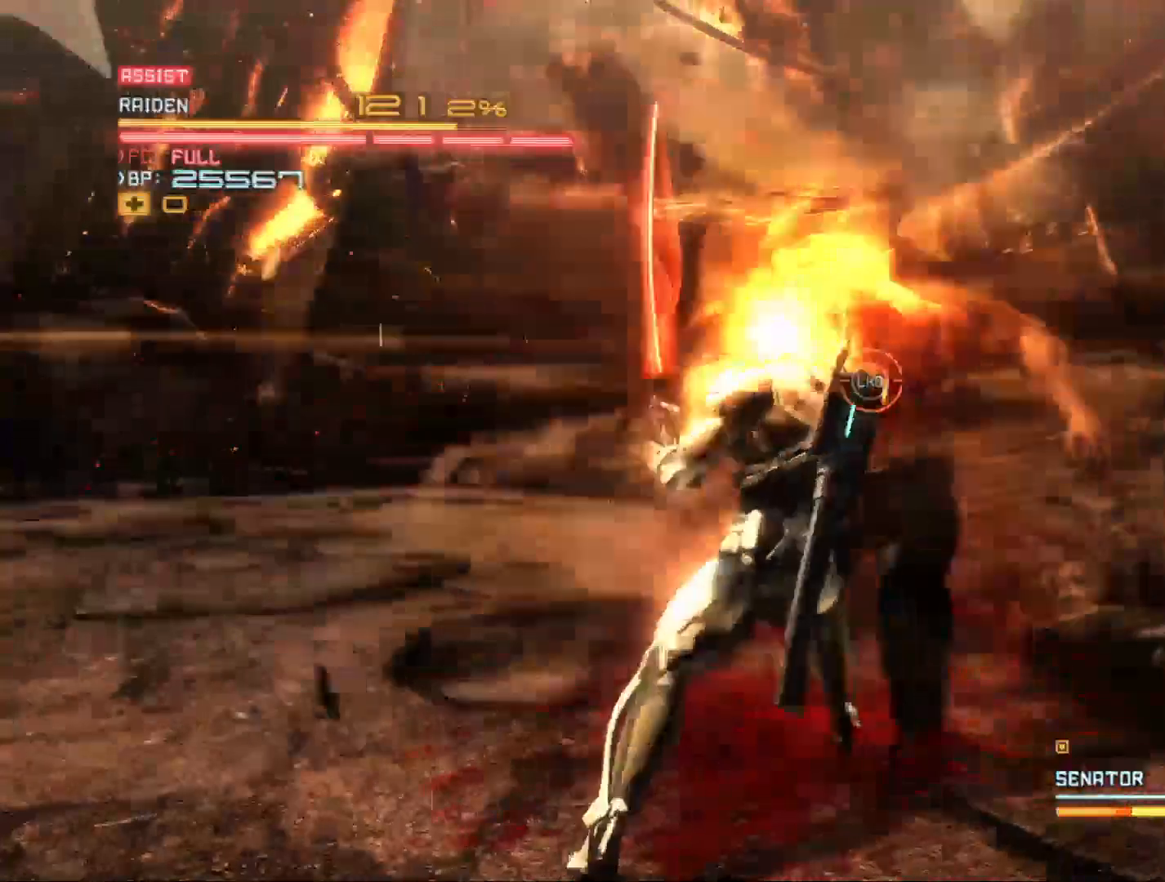
{"buttons": ["Y"], "left_stick": "up-right", "right_stick": "center", "events": [[100, "X", "down"], [167, "X", "up"], [267, "Y", "down"]]}
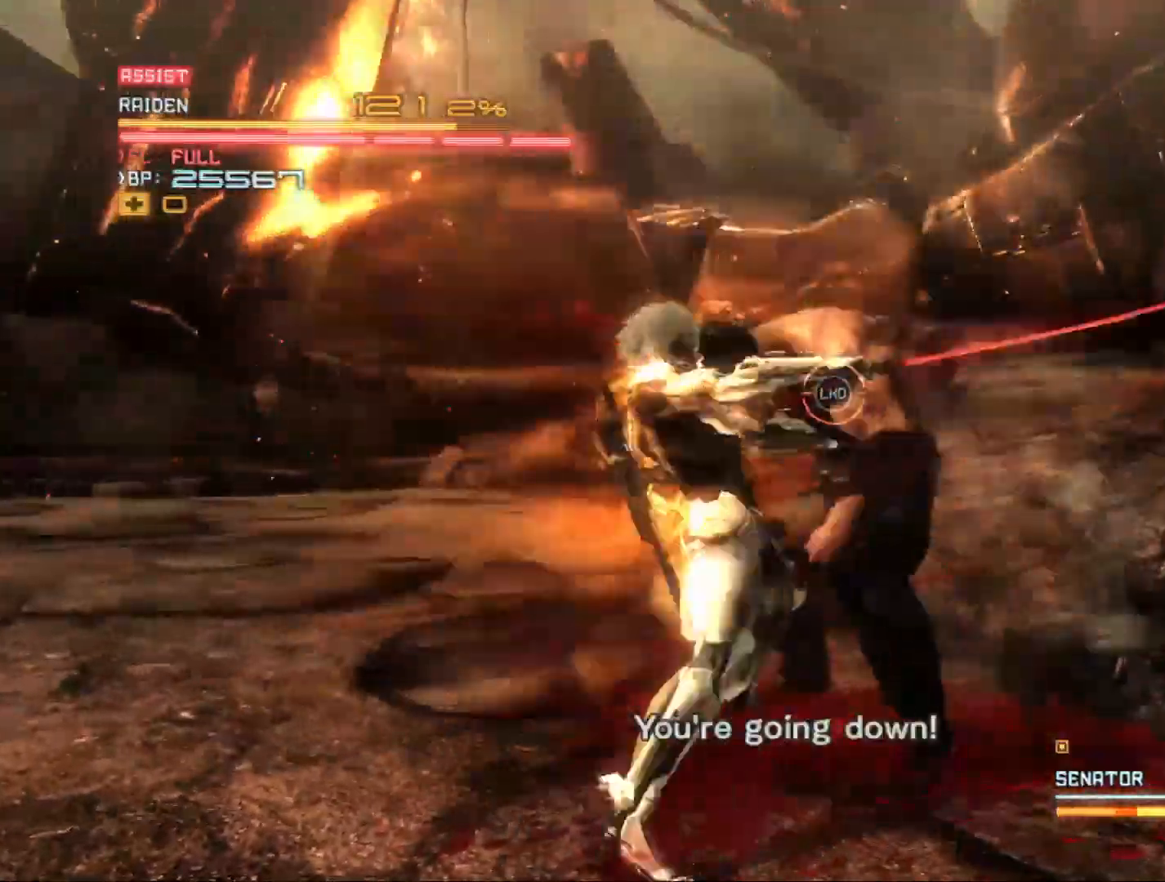
{"buttons": [], "left_stick": "up-right", "right_stick": "center", "events": [[33, "Y", "up"], [67, "Y", "down"], [300, "Y", "up"], [400, "Y", "down"], [500, "Y", "up"]]}
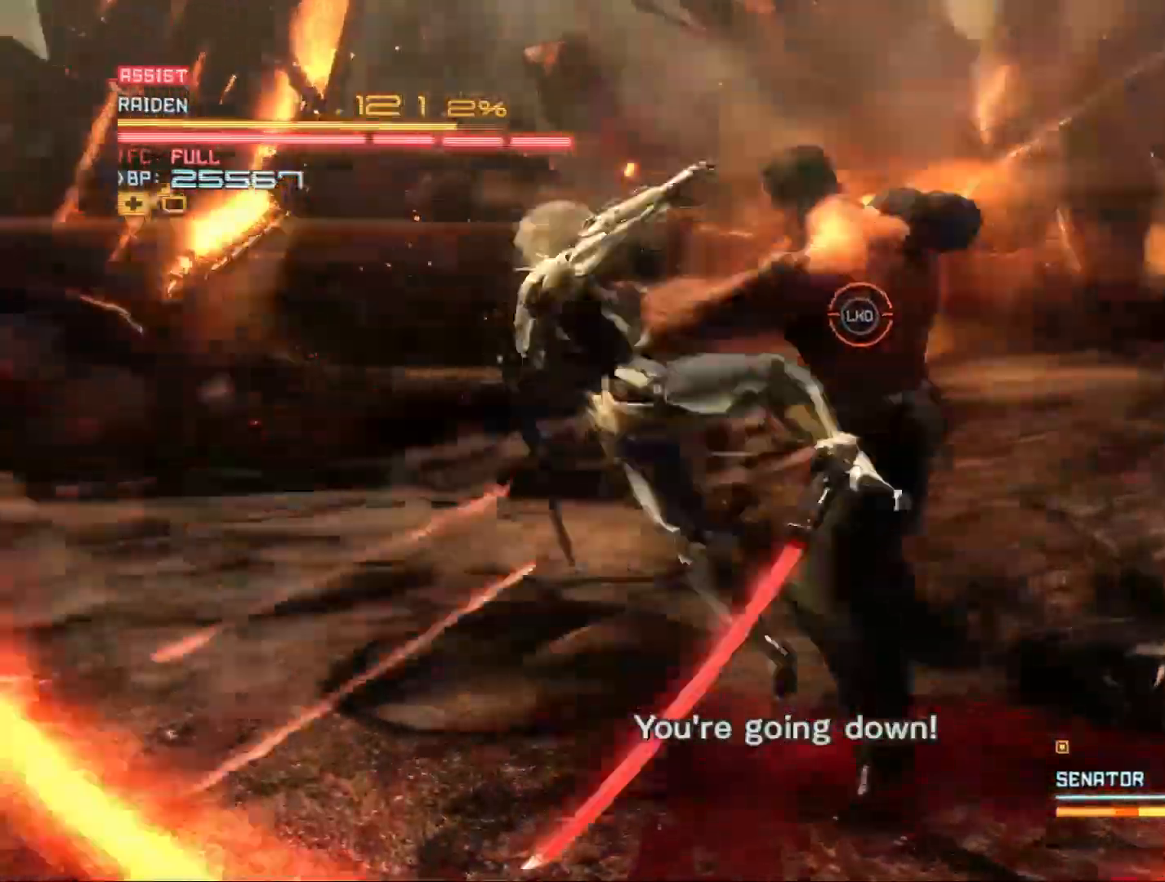
{"buttons": ["Y"], "left_stick": "right", "right_stick": "center", "events": [[100, "Y", "down"], [200, "Y", "up"], [267, "Y", "down"], [267, "left_stick", "right"], [367, "Y", "up"], [433, "Y", "down"]]}
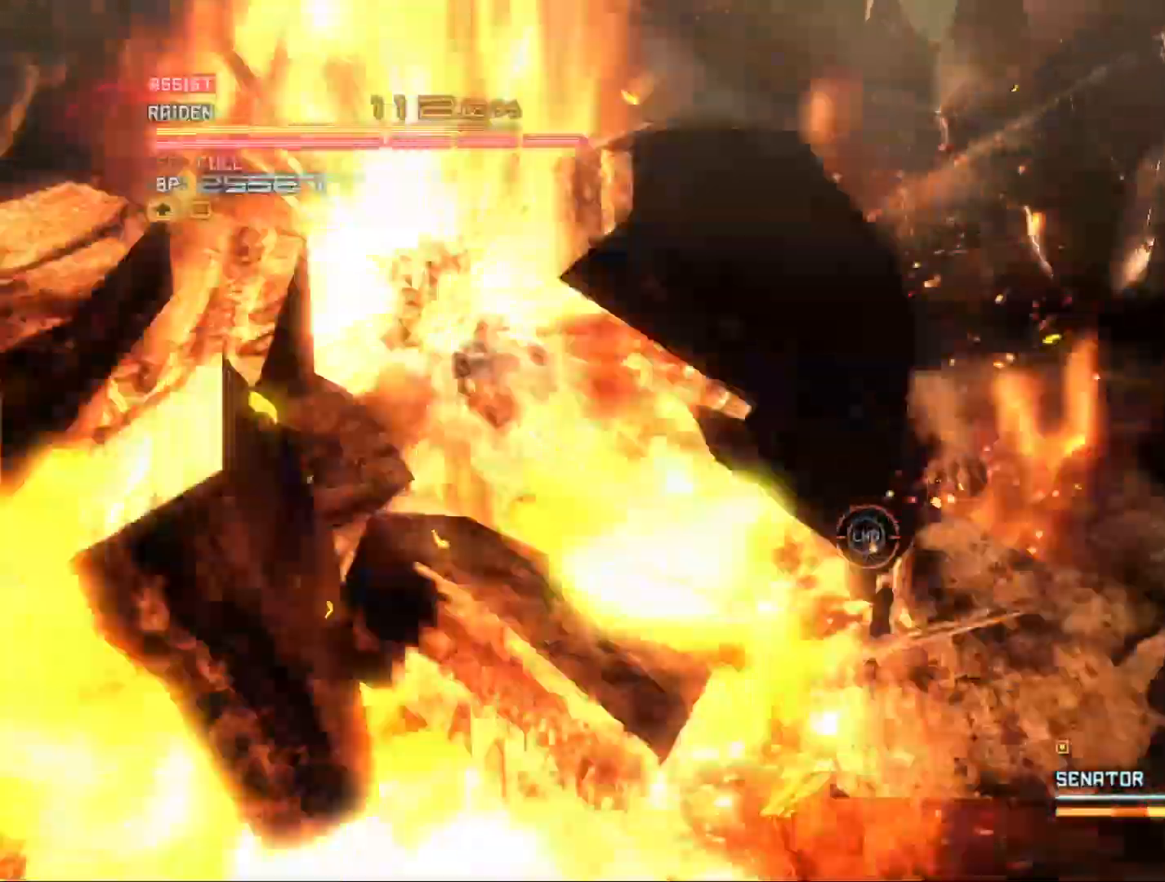
{"buttons": [], "left_stick": "right", "right_stick": "center", "events": [[67, "Y", "up"], [133, "Y", "down"], [267, "Y", "up"], [333, "Y", "down"], [433, "Y", "up"]]}
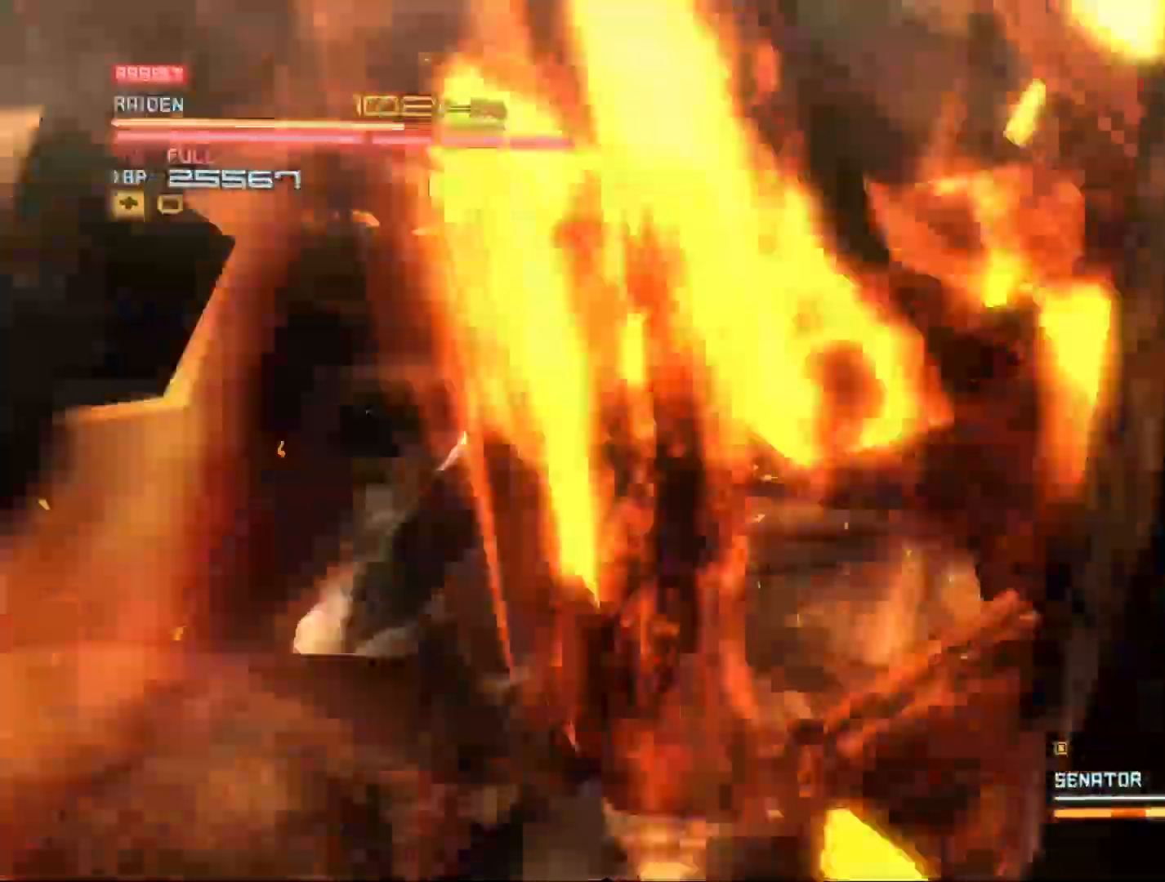
{"buttons": ["R2"], "left_stick": "right", "right_stick": "center", "events": [[33, "left_stick", "center"], [67, "R2", "down"], [400, "left_stick", "right"]]}
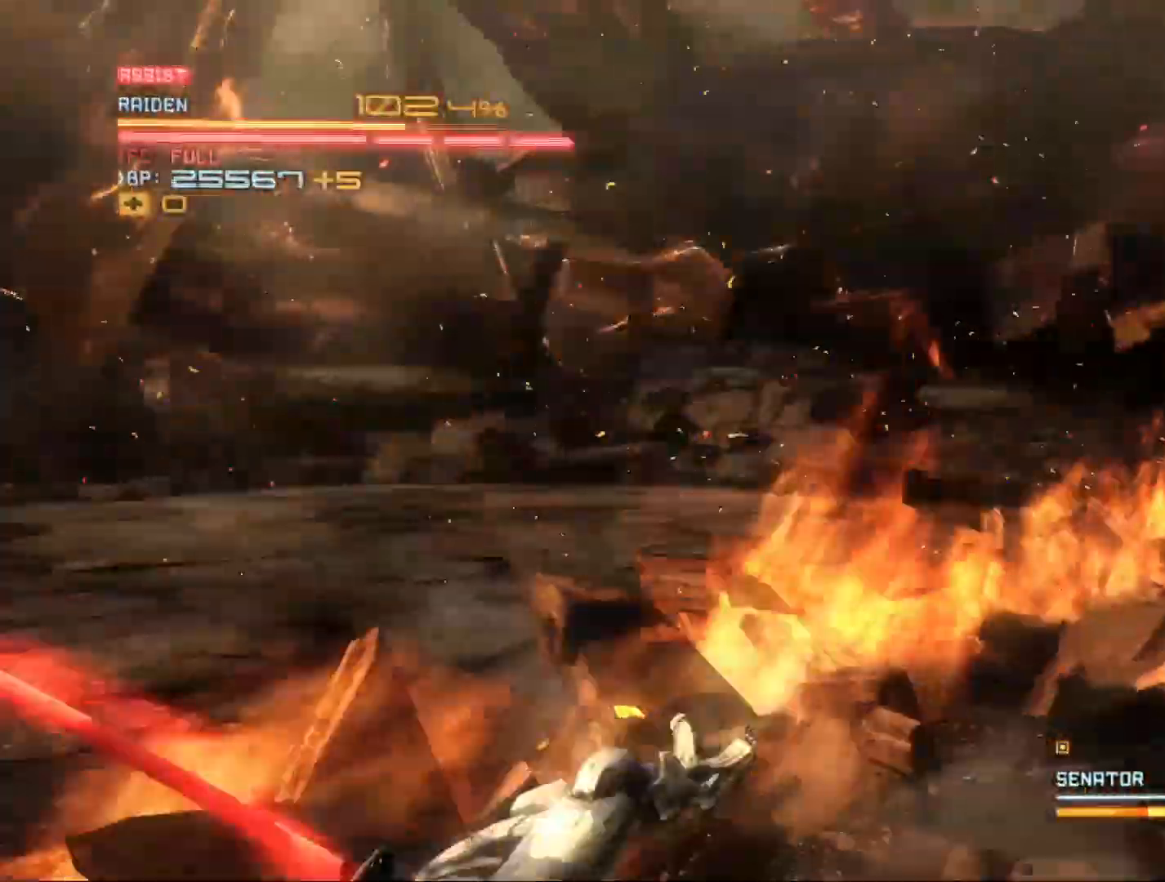
{"buttons": ["R2"], "left_stick": "right", "right_stick": "center", "events": []}
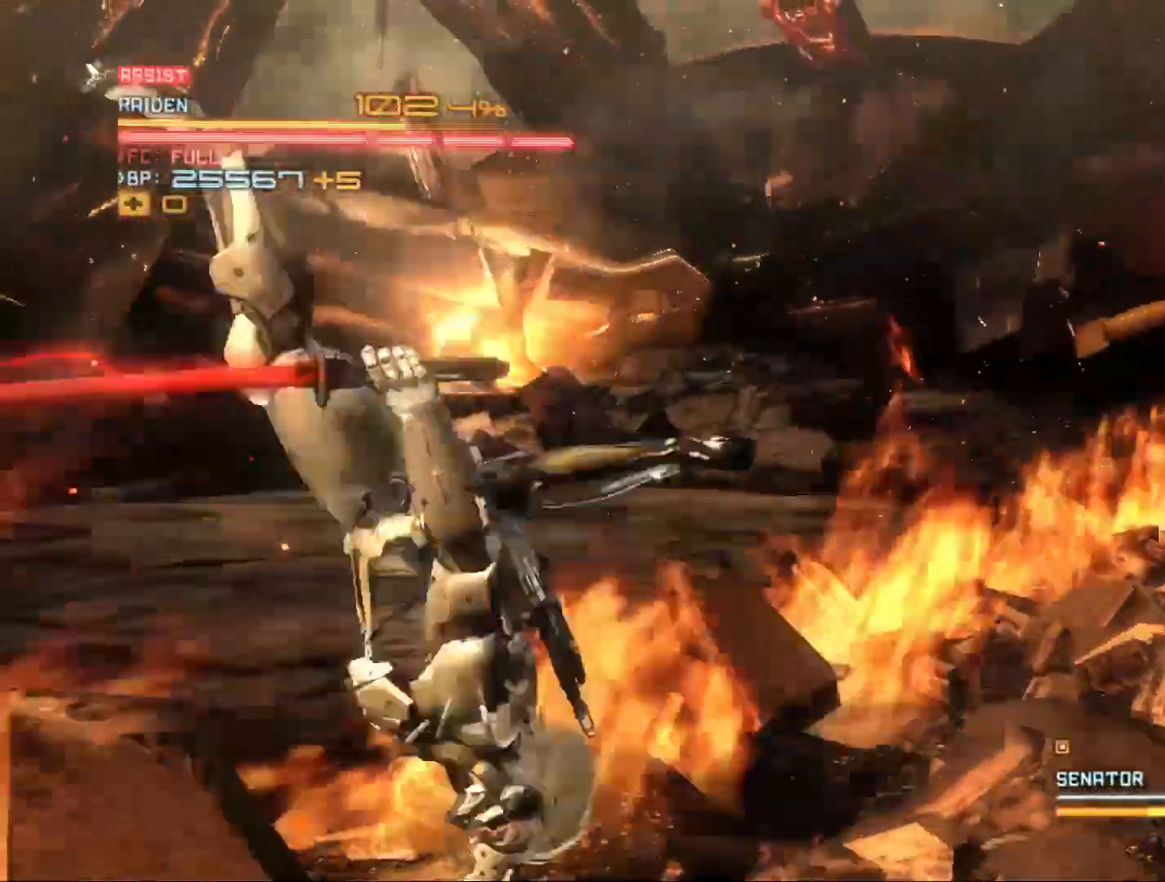
{"buttons": ["R2"], "left_stick": "down-right", "right_stick": "center", "events": [[67, "left_stick", "down-right"]]}
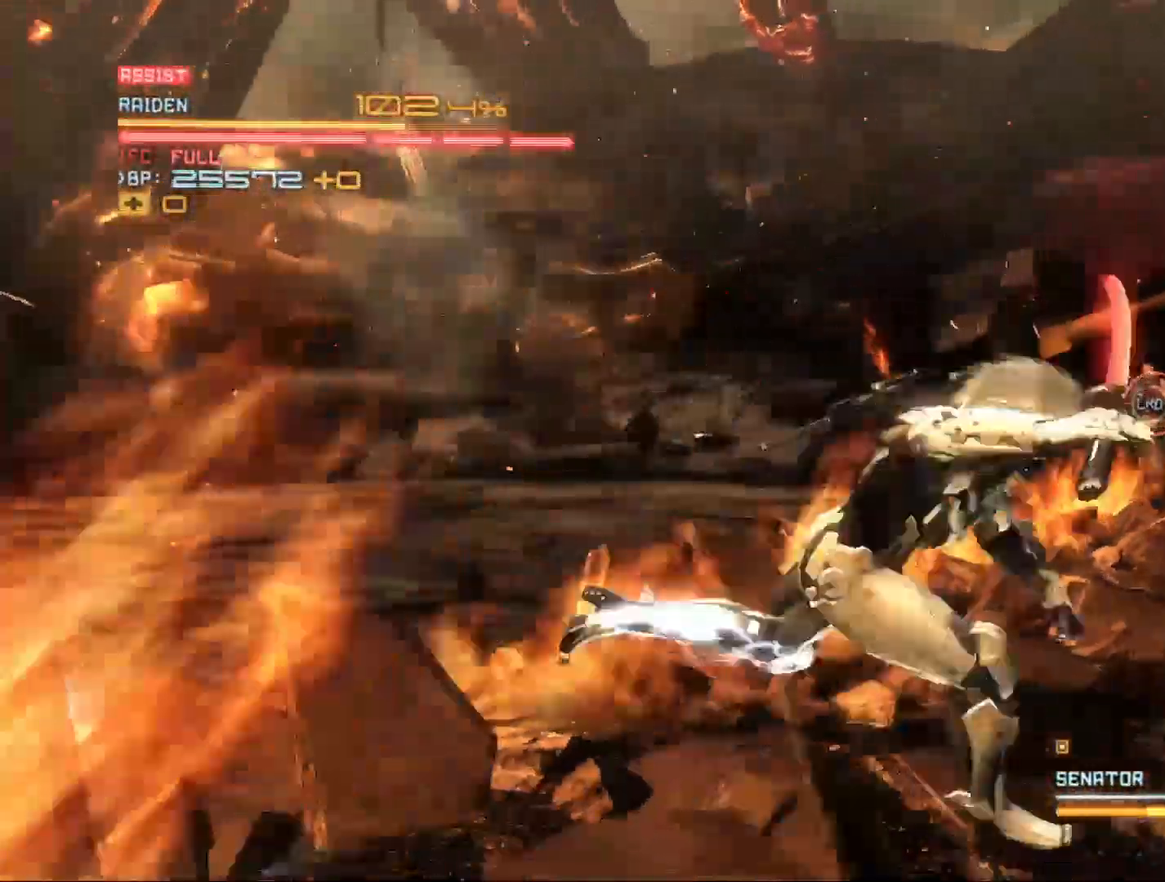
{"buttons": ["R2"], "left_stick": "right", "right_stick": "center", "events": [[400, "left_stick", "right"]]}
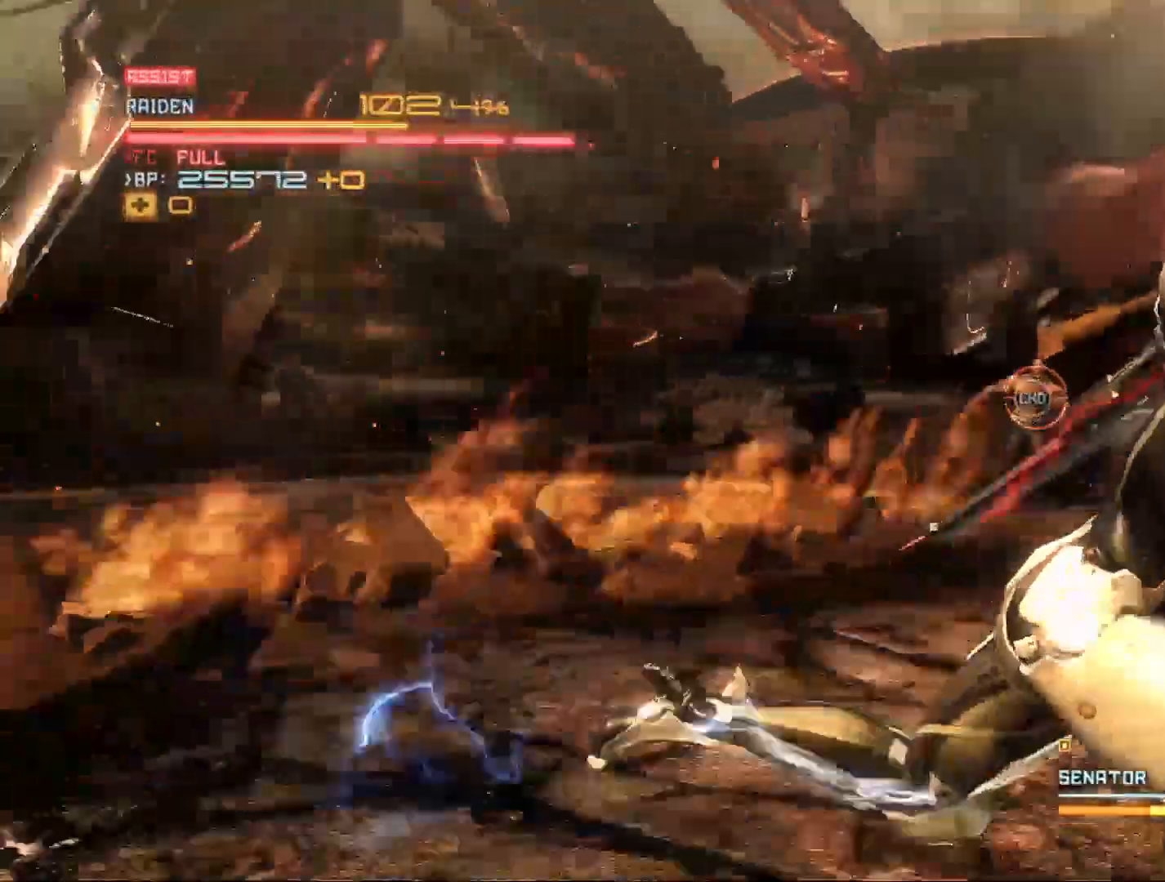
{"buttons": ["R2"], "left_stick": "center", "right_stick": "center", "events": [[67, "left_stick", "up-right"], [500, "left_stick", "center"]]}
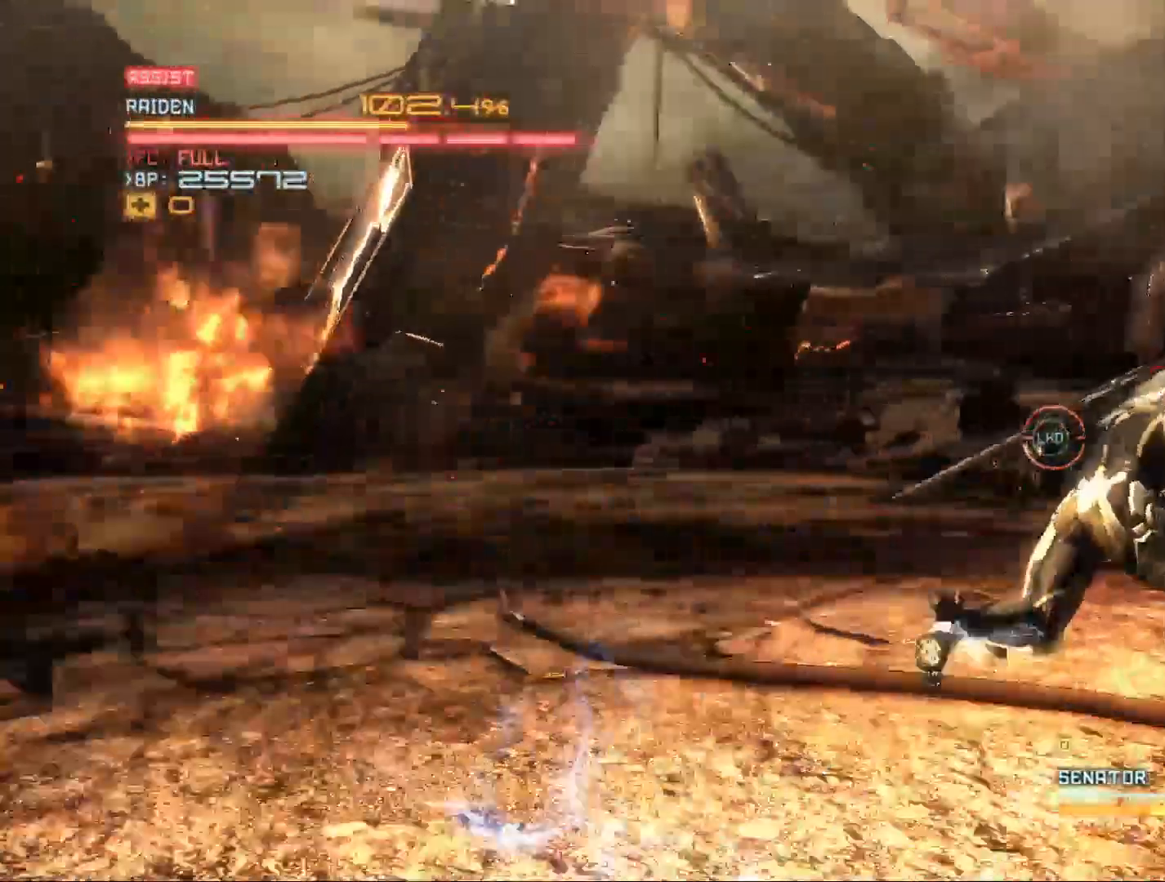
{"buttons": [], "left_stick": "center", "right_stick": "center", "events": [[133, "R2", "up"]]}
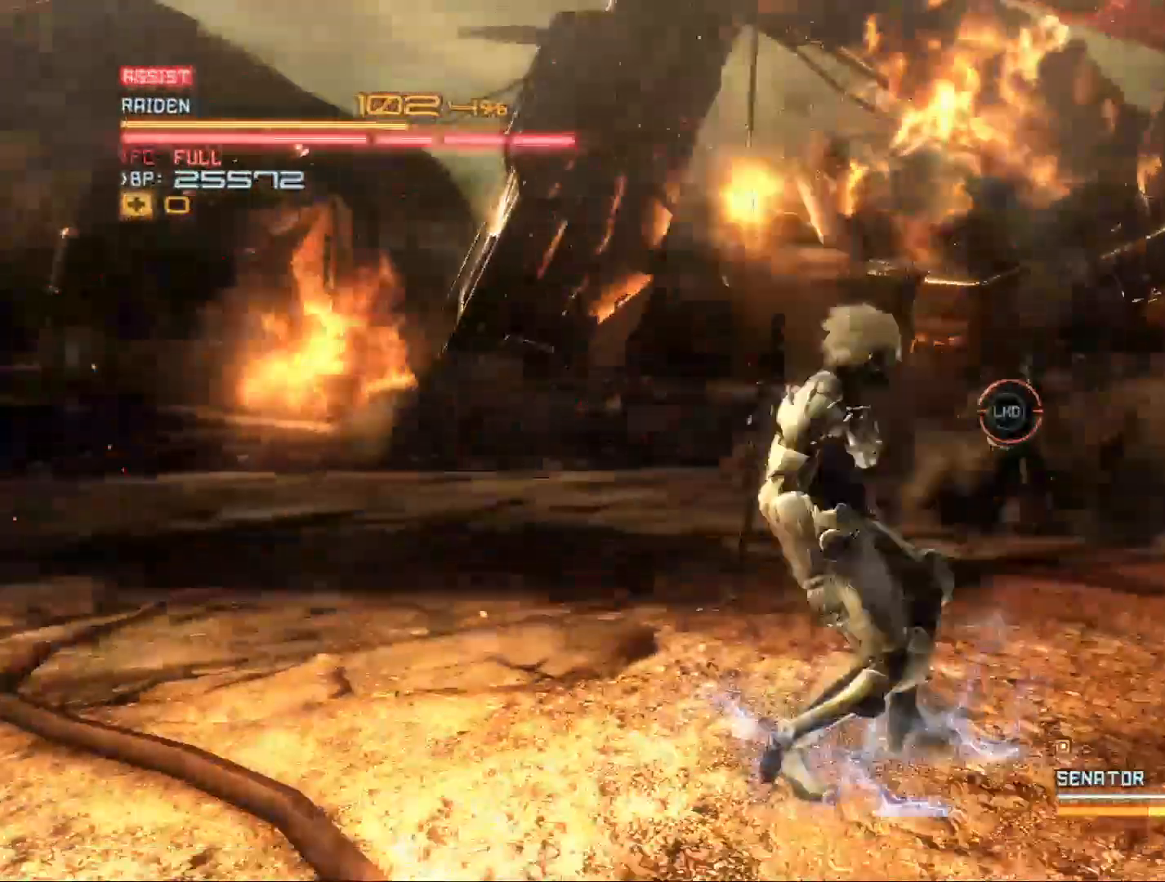
{"buttons": ["X"], "left_stick": "up", "right_stick": "center", "events": [[133, "X", "down"], [133, "left_stick", "up"], [200, "X", "up"], [267, "X", "down"], [367, "X", "up"], [433, "X", "down"]]}
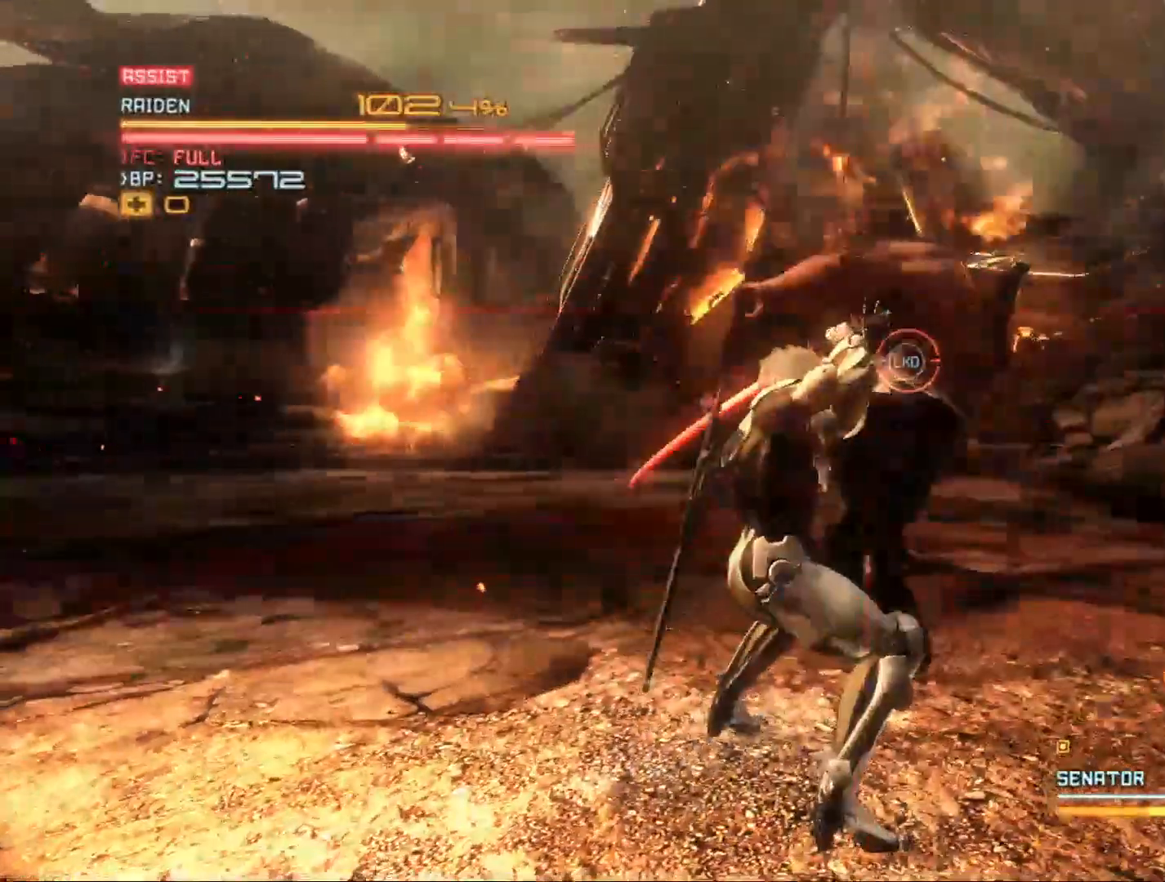
{"buttons": ["X"], "left_stick": "up", "right_stick": "center", "events": [[33, "X", "up"], [100, "X", "down"], [200, "X", "up"], [267, "X", "down"], [367, "X", "up"], [433, "X", "down"]]}
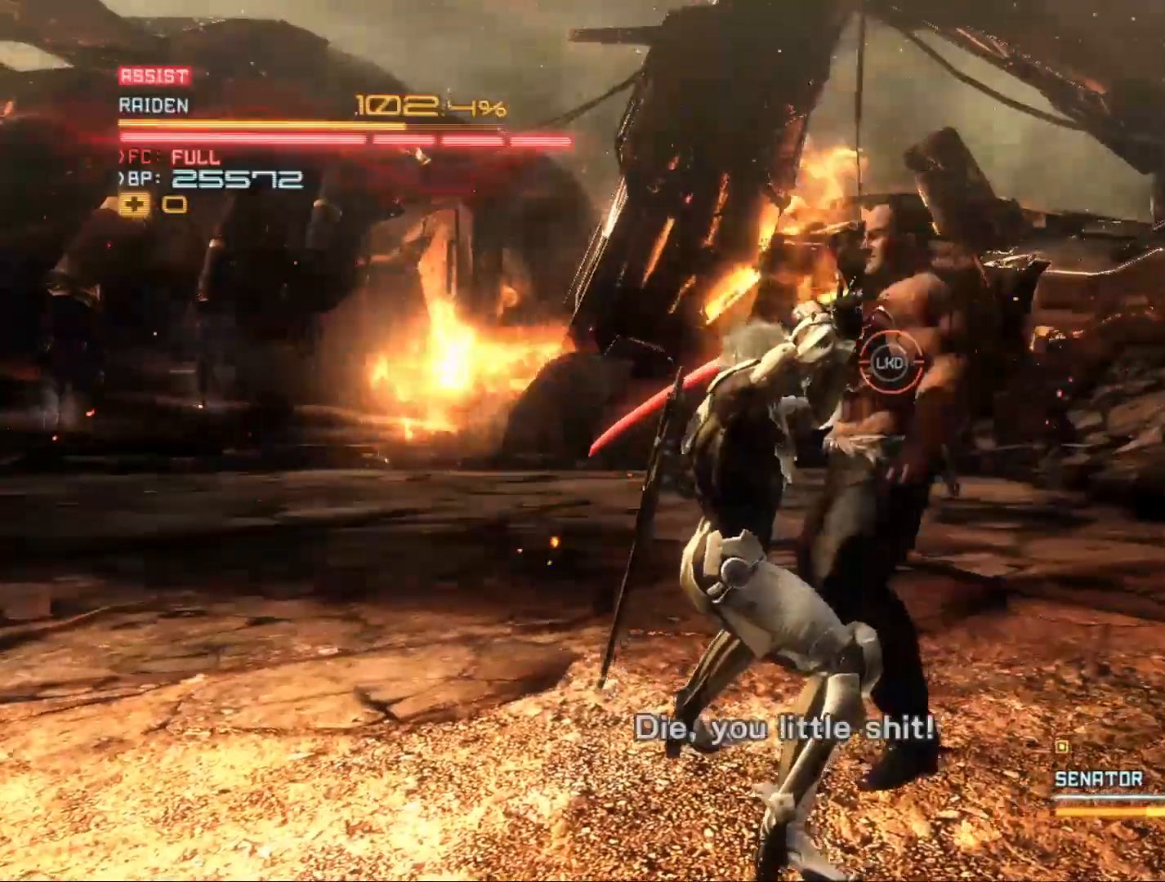
{"buttons": ["X"], "left_stick": "up", "right_stick": "center", "events": [[33, "X", "up"], [100, "X", "down"], [200, "X", "up"], [267, "X", "down"], [367, "X", "up"], [467, "X", "down"]]}
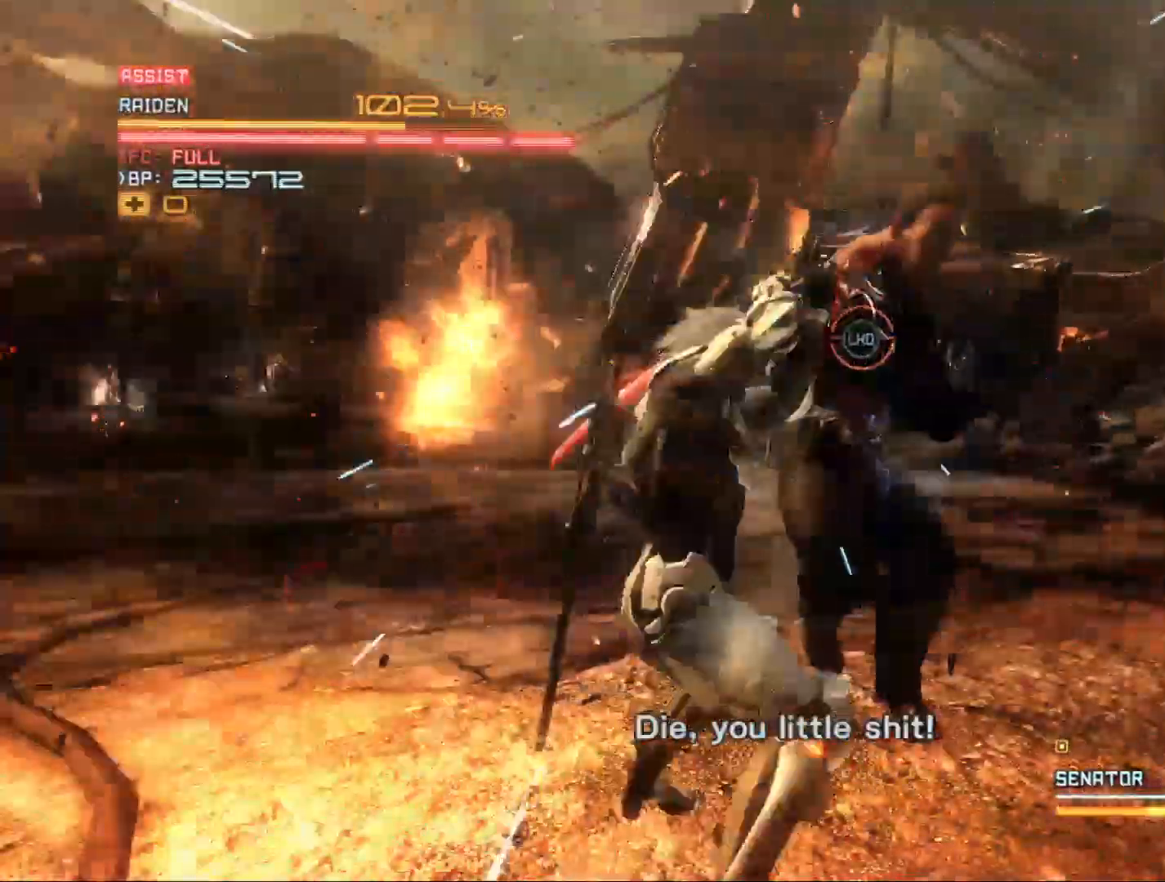
{"buttons": ["X"], "left_stick": "up", "right_stick": "center", "events": [[67, "X", "up"], [233, "X", "down"], [333, "X", "up"], [433, "X", "down"]]}
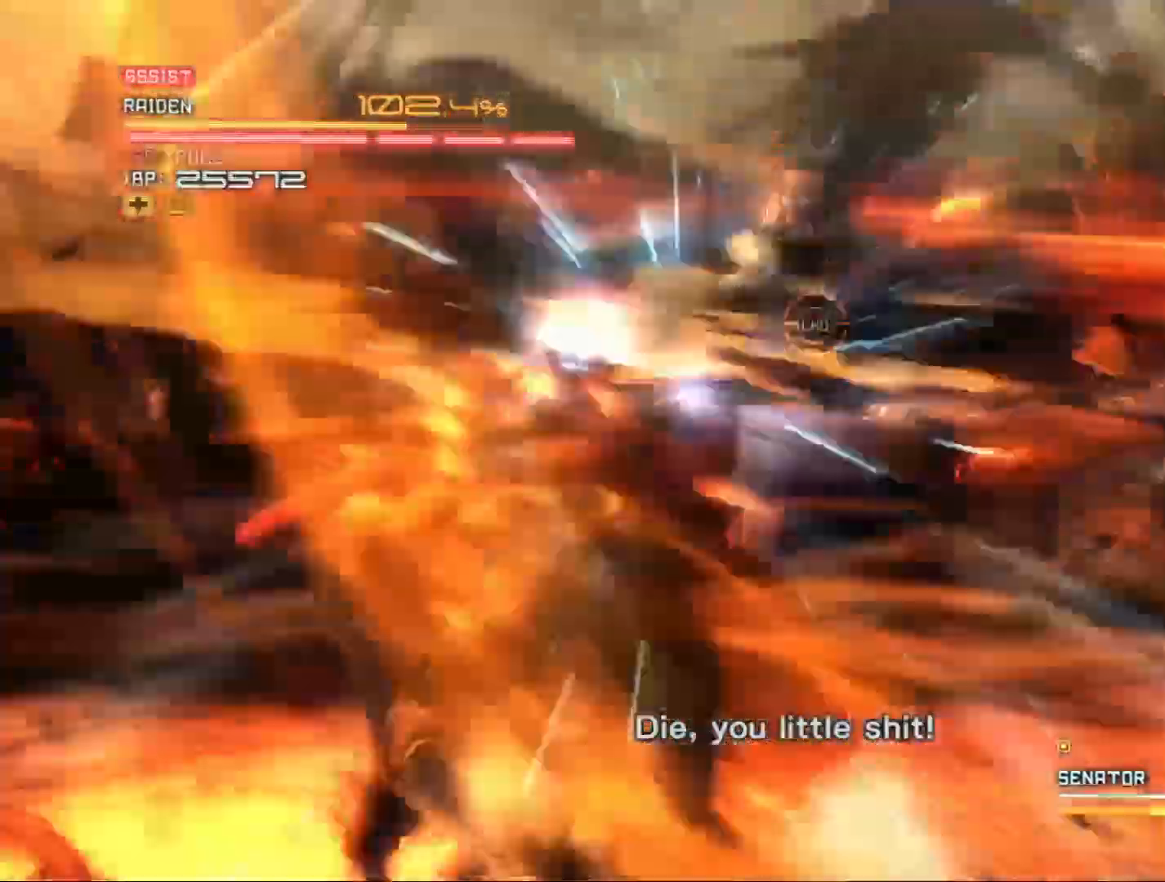
{"buttons": ["X"], "left_stick": "up", "right_stick": "center", "events": [[100, "X", "up"], [167, "X", "down"], [233, "X", "up"], [500, "X", "down"]]}
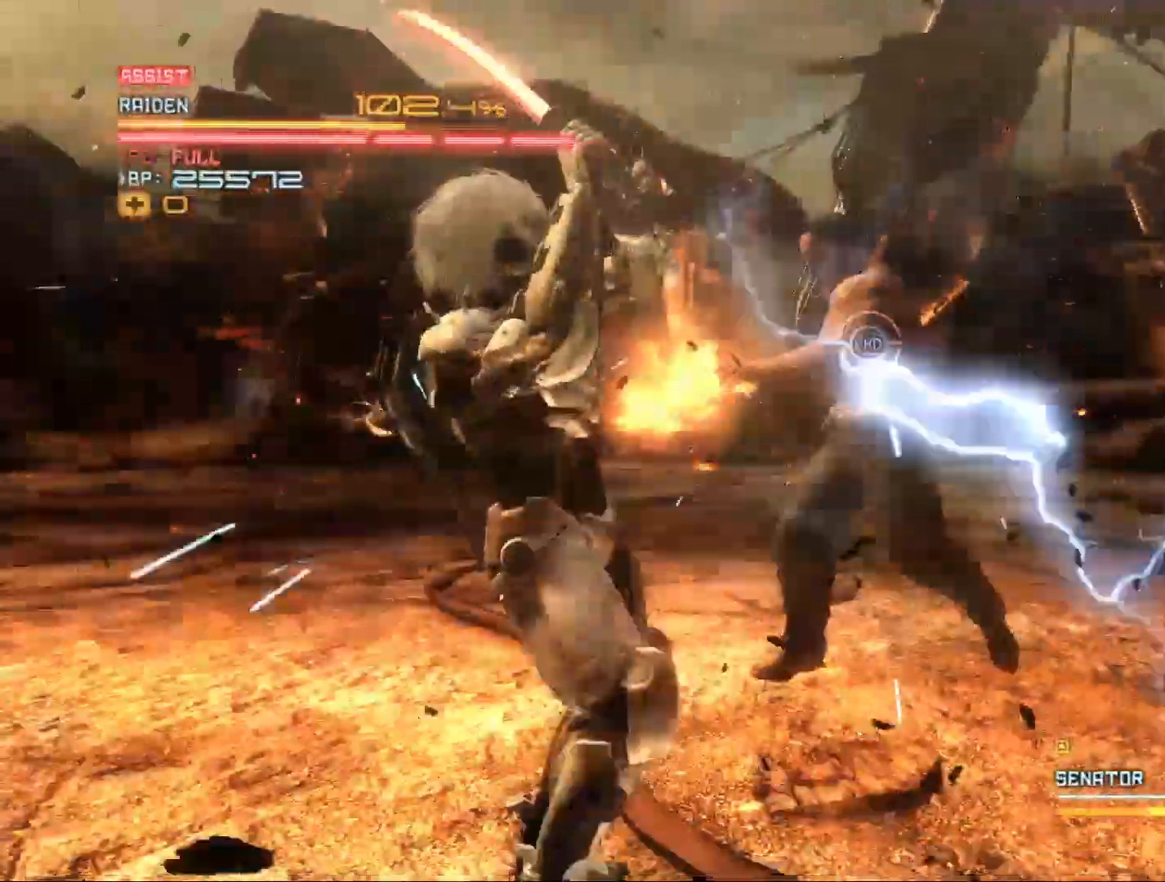
{"buttons": [], "left_stick": "up-right", "right_stick": "center", "events": [[67, "X", "up"], [200, "X", "down"], [300, "X", "up"], [400, "X", "down"], [467, "X", "up"], [467, "left_stick", "up-right"]]}
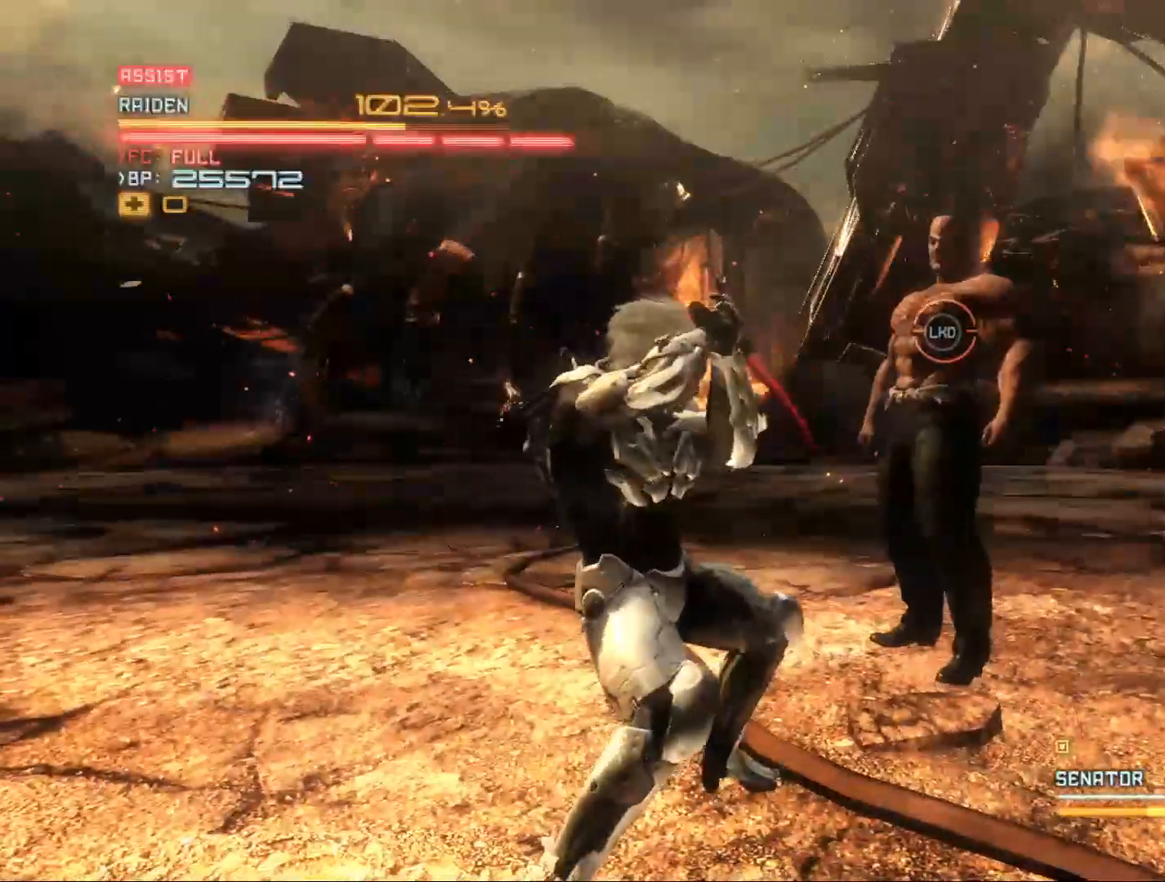
{"buttons": ["X"], "left_stick": "up-right", "right_stick": "center", "events": [[100, "X", "down"], [167, "X", "up"], [267, "X", "down"], [333, "X", "up"], [467, "X", "down"]]}
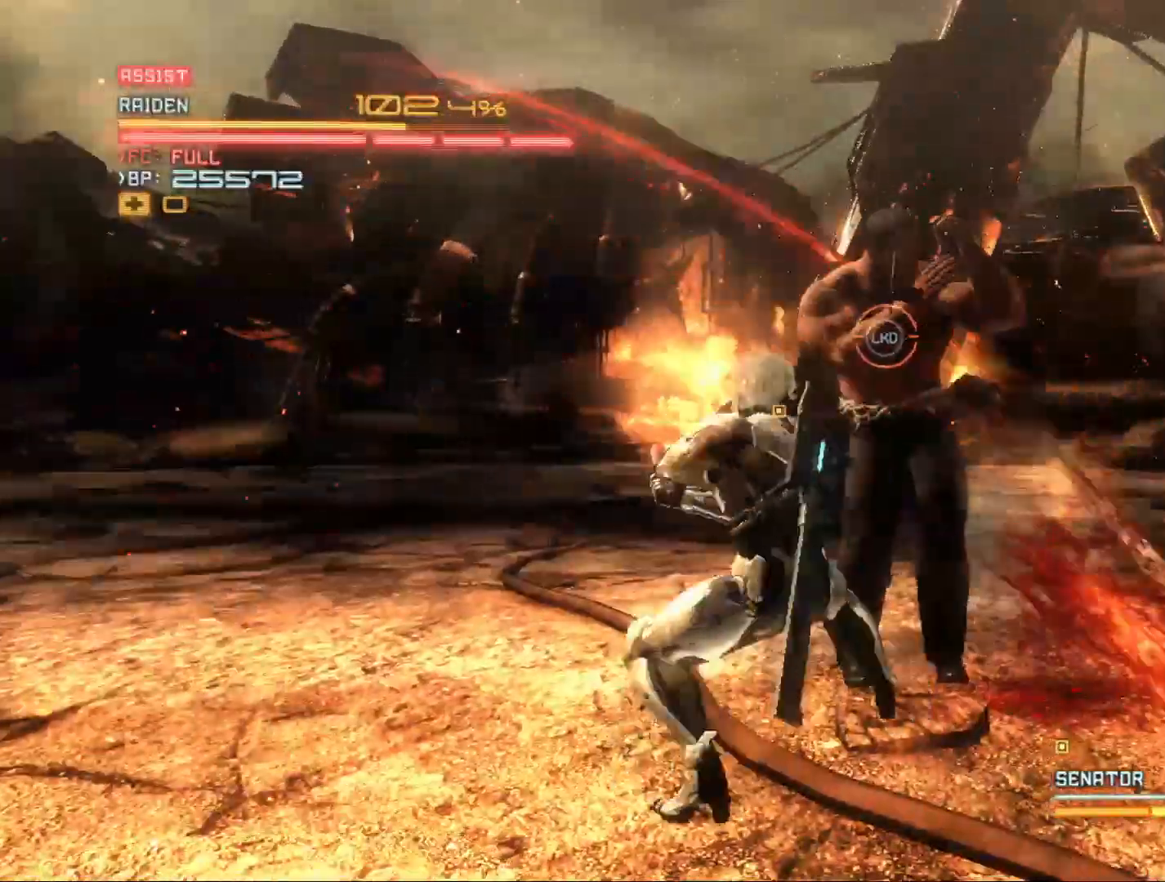
{"buttons": ["X"], "left_stick": "up-right", "right_stick": "center", "events": [[33, "X", "up"], [133, "X", "down"], [200, "X", "up"], [300, "X", "down"], [367, "X", "up"], [467, "X", "down"]]}
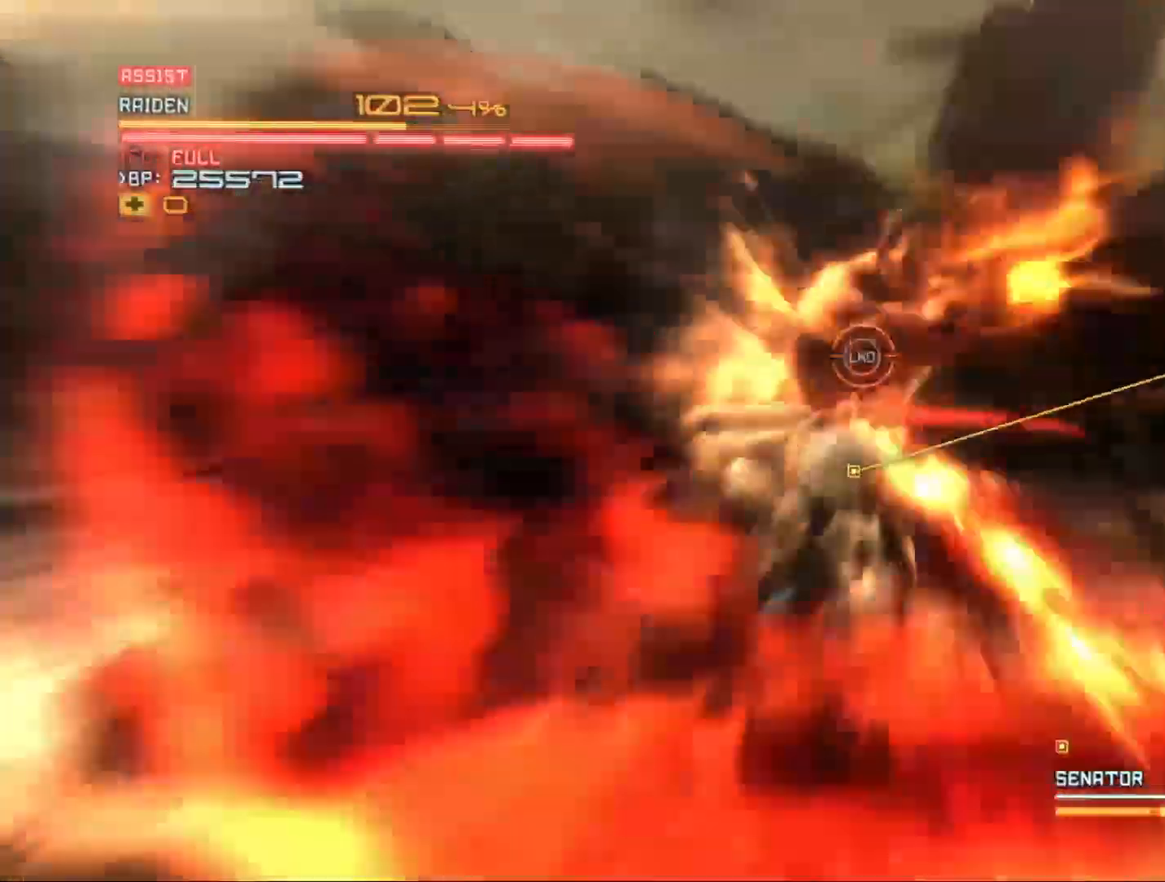
{"buttons": ["X"], "left_stick": "up", "right_stick": "center", "events": [[33, "X", "up"], [133, "X", "down"], [233, "X", "up"], [233, "left_stick", "up"], [267, "X", "down"], [367, "X", "up"], [467, "X", "down"]]}
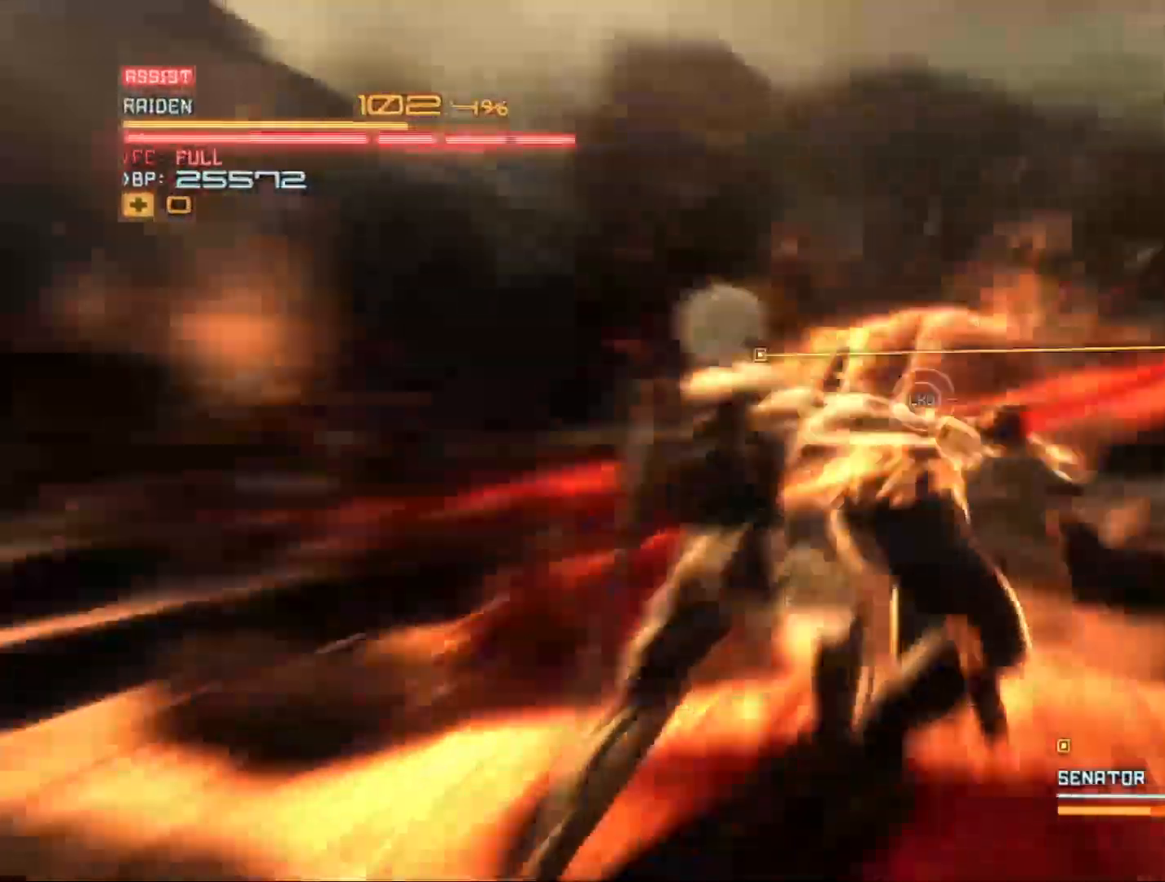
{"buttons": ["R2"], "left_stick": "up-left", "right_stick": "center", "events": [[33, "X", "up"], [33, "left_stick", "up-left"], [100, "R2", "down"]]}
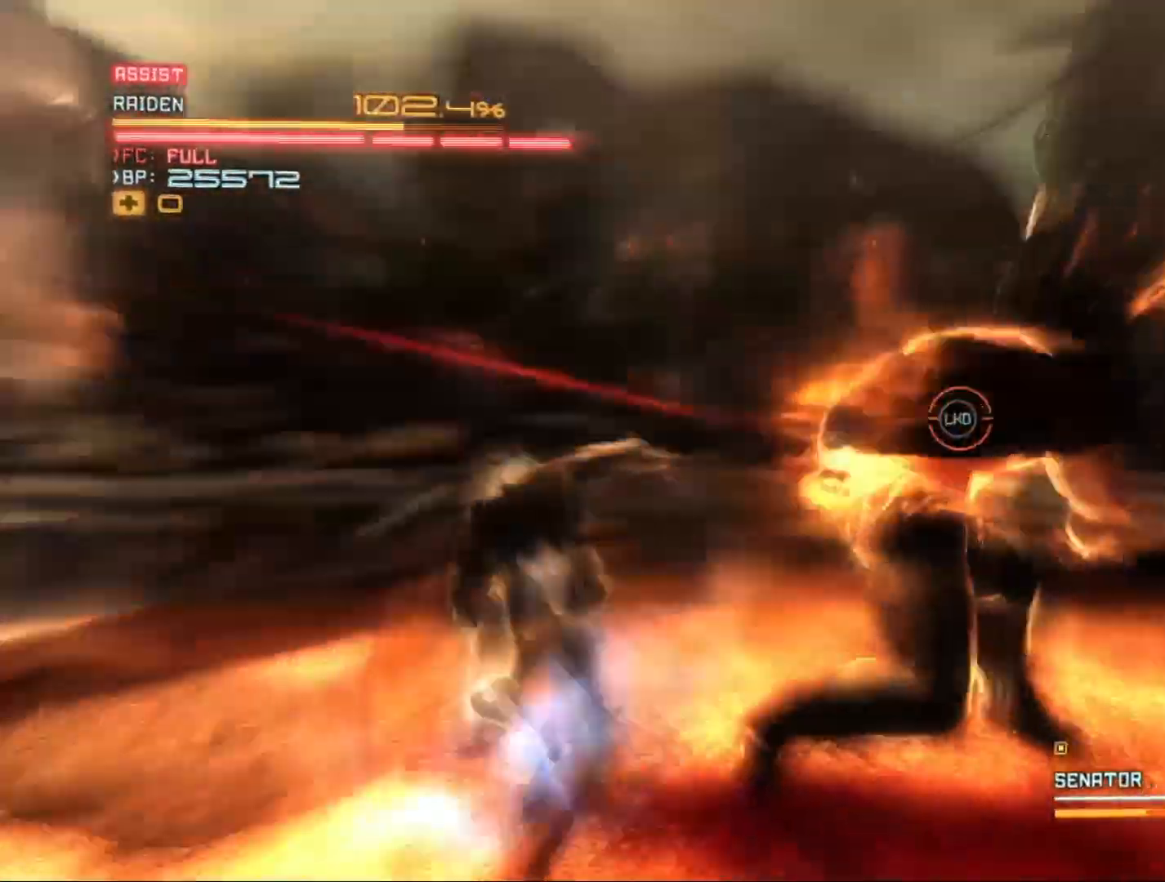
{"buttons": ["R2"], "left_stick": "left", "right_stick": "center", "events": [[133, "Y", "down"], [200, "Y", "up"], [500, "left_stick", "left"]]}
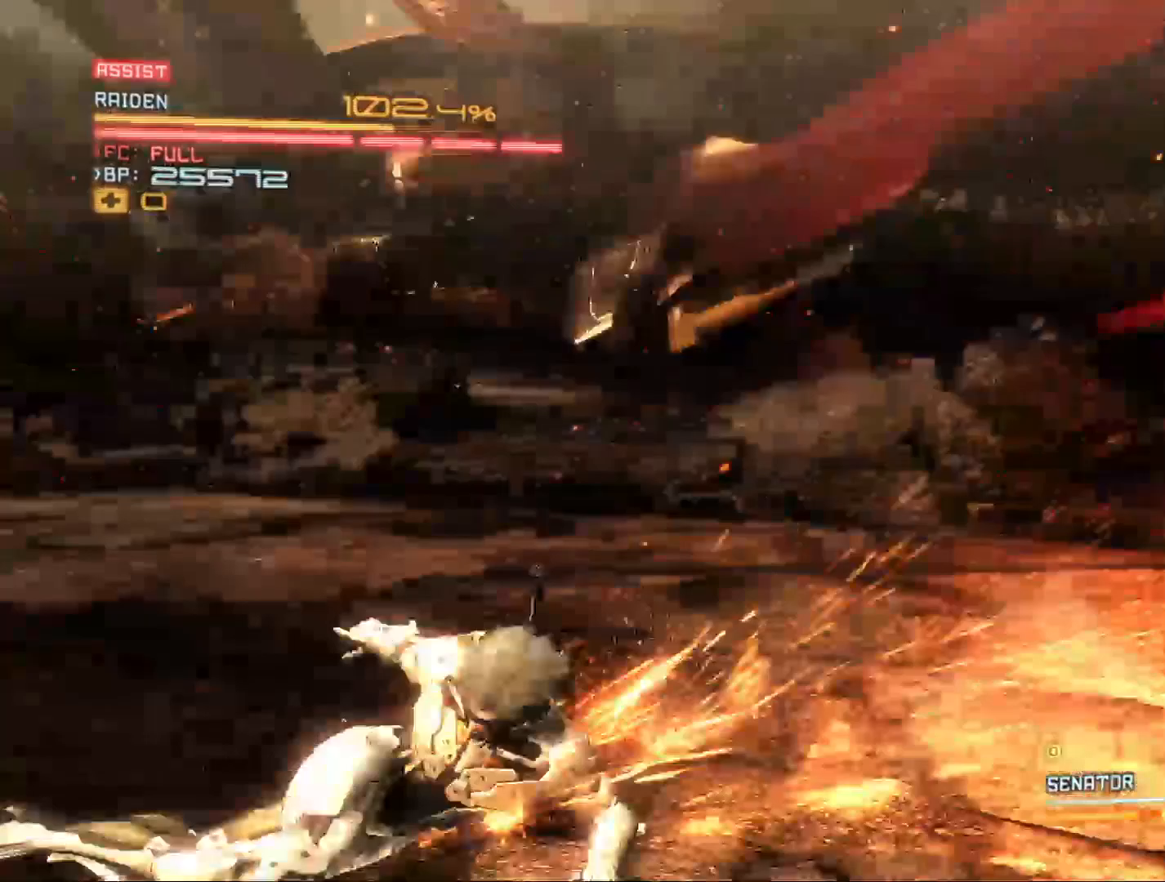
{"buttons": ["R2"], "left_stick": "down-left", "right_stick": "center", "events": [[167, "Y", "down"], [267, "Y", "up"], [400, "Y", "down"], [433, "left_stick", "down-left"], [500, "Y", "up"]]}
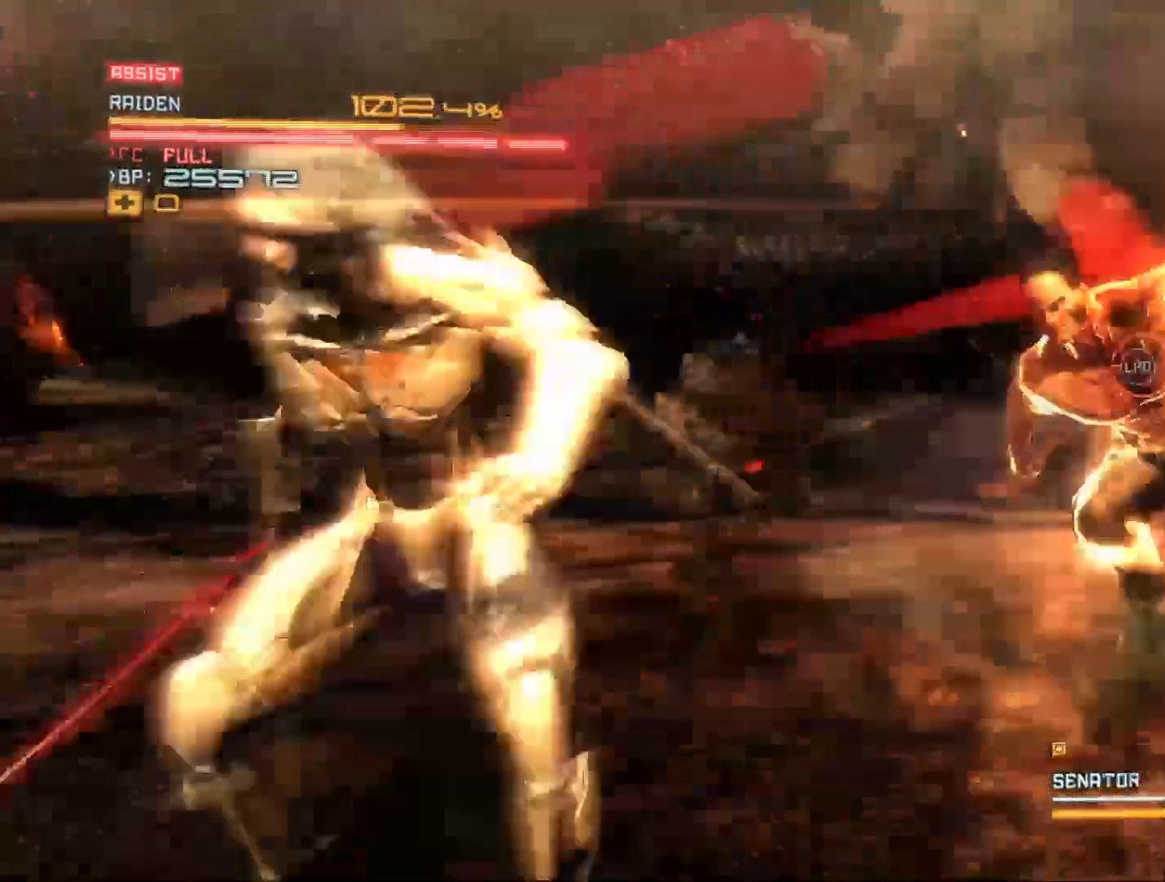
{"buttons": ["Y", "R2"], "left_stick": "down-left", "right_stick": "center", "events": [[67, "Y", "down"], [167, "Y", "up"], [233, "Y", "down"], [333, "Y", "up"], [433, "Y", "down"]]}
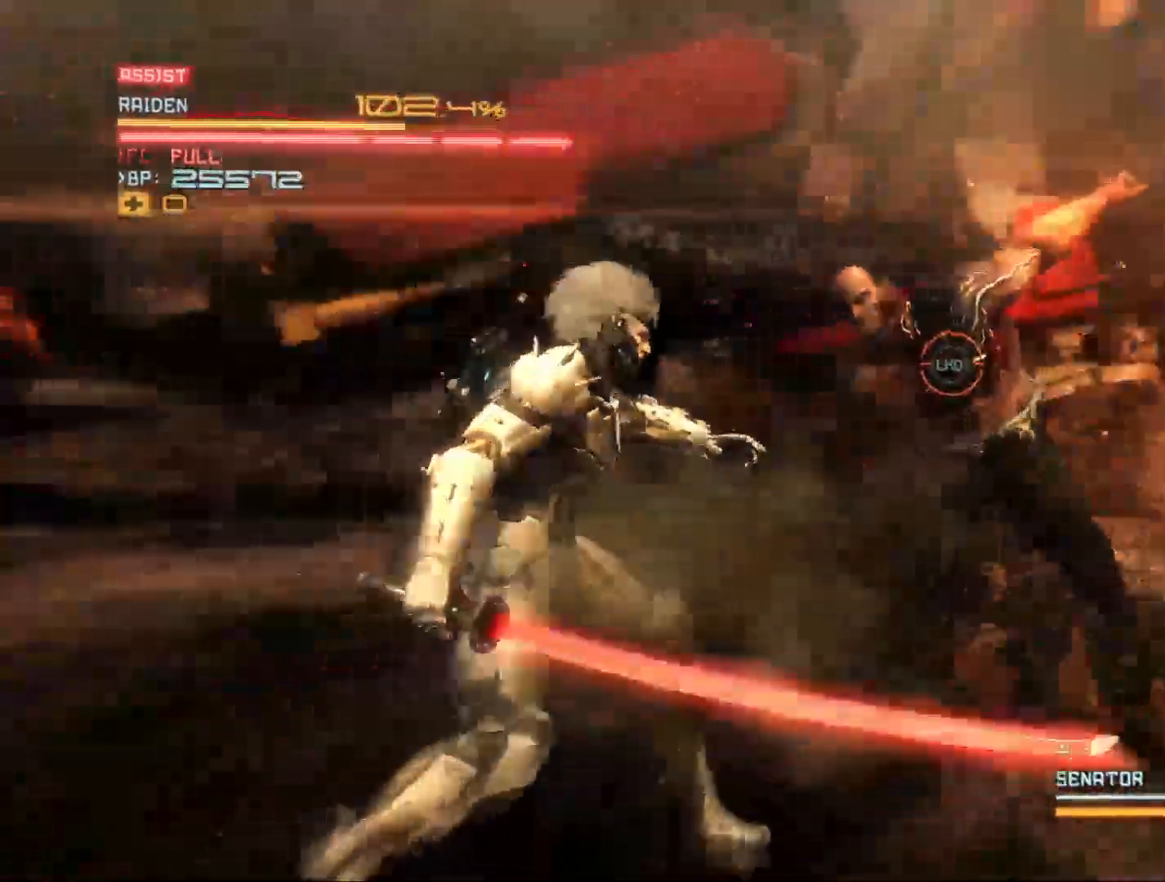
{"buttons": ["Y", "R2"], "left_stick": "up-right", "right_stick": "center", "events": [[33, "Y", "up"], [100, "Y", "down"], [200, "Y", "up"], [233, "left_stick", "up-left"], [267, "Y", "down"], [333, "left_stick", "up-right"], [367, "Y", "up"], [467, "Y", "down"]]}
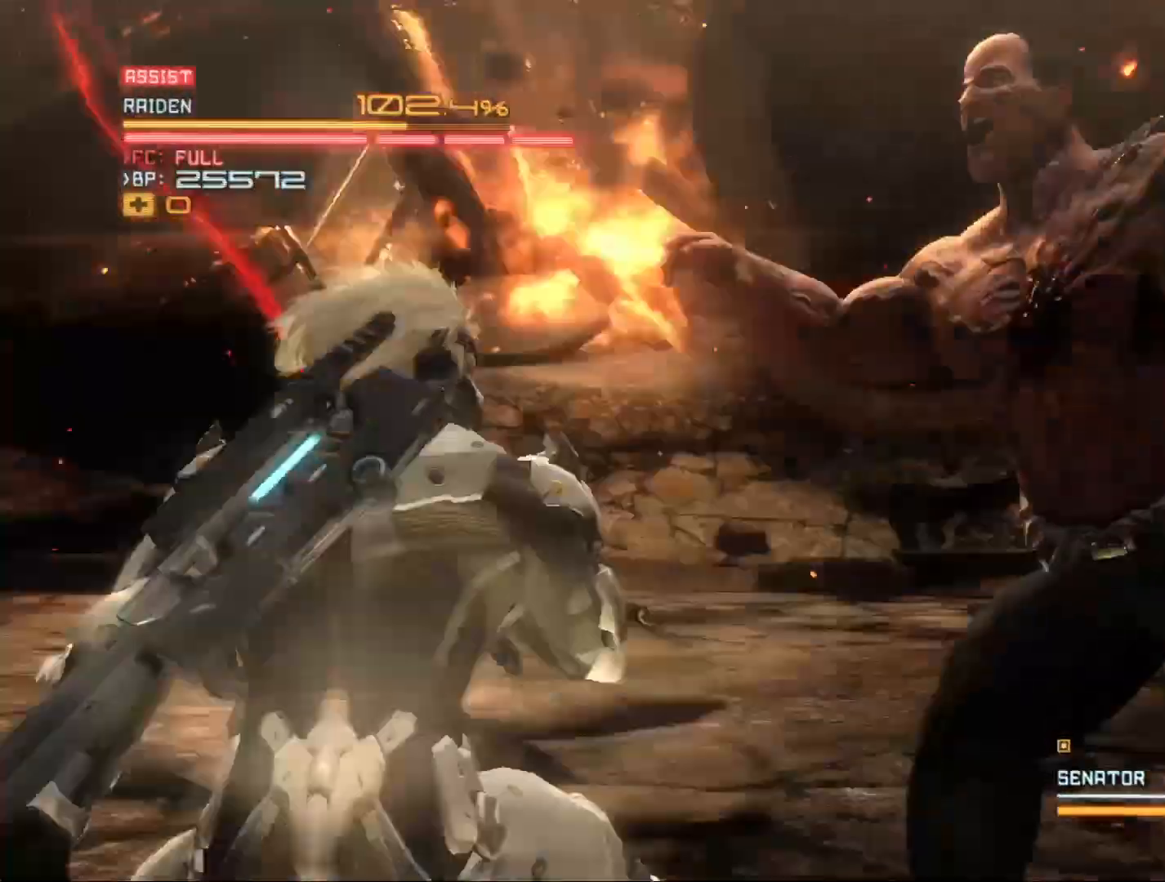
{"buttons": [], "left_stick": "center", "right_stick": "center", "events": [[67, "Y", "up"], [133, "R2", "up"], [133, "left_stick", "center"]]}